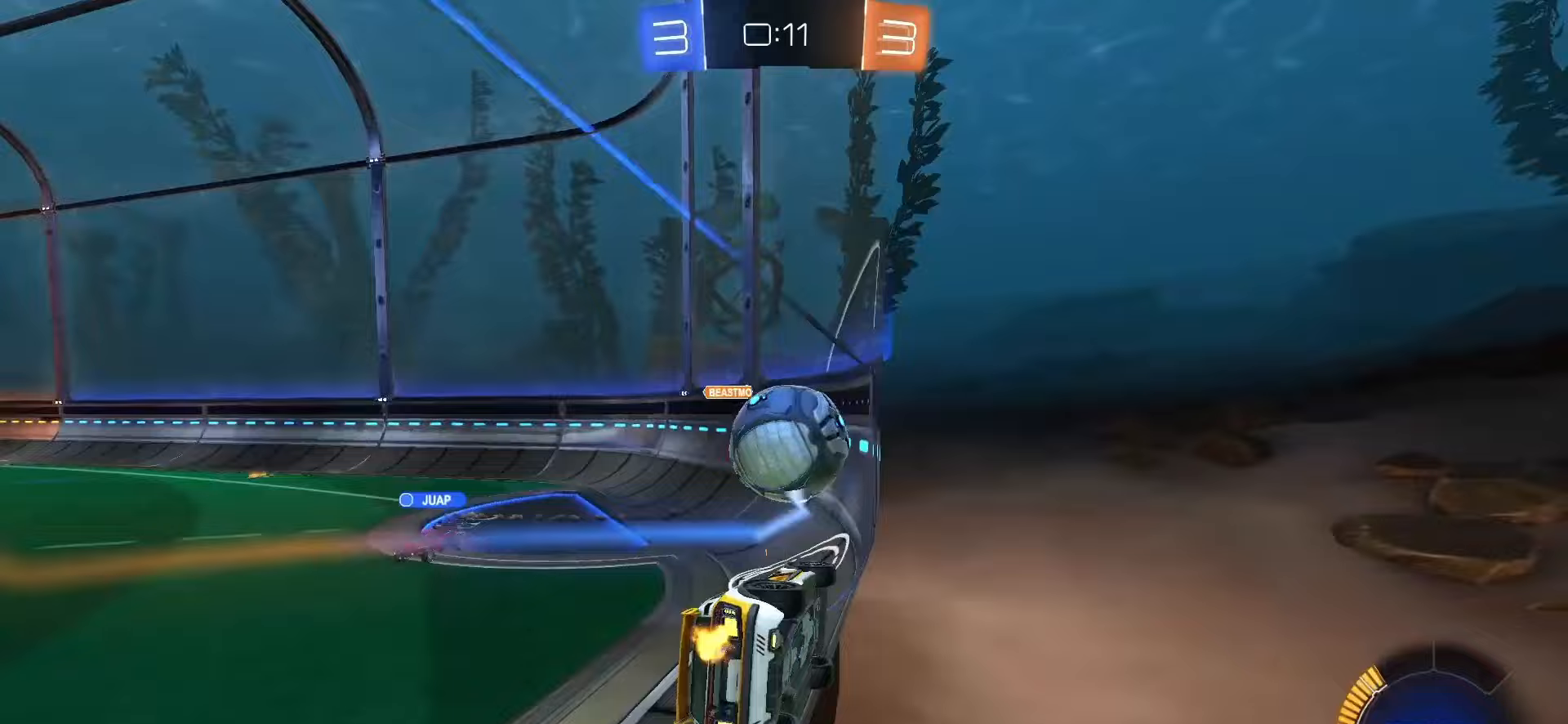
Gameplay with a controller (PlayStation layout); each line is a JSON object with the inputs held at the frame after it (dt_ms = milliseconds from this image to that frame). "events" lists button and stick changes between this image and that frame as [ms after this image, input, new state], when the widget could be followed in between. Not read: L3 R3 SELECT TOUCHPAD.
{"dt_ms": 500, "buttons": ["R2"], "left_stick": "left", "right_stick": "center", "events": [[300, "R2", "up"], [317, "left_stick", "left"], [400, "R2", "down"]]}
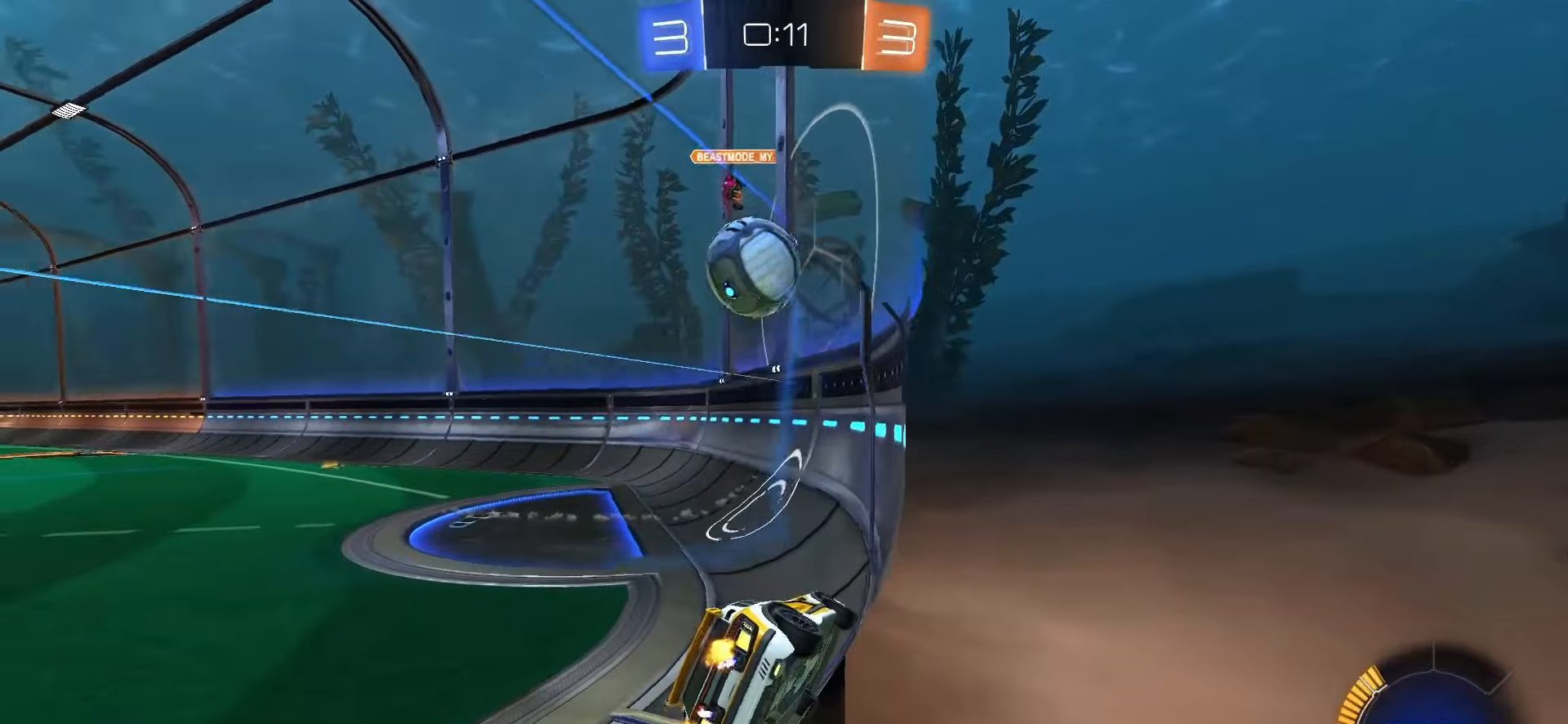
{"dt_ms": 500, "buttons": [], "left_stick": "center", "right_stick": "center", "events": [[200, "left_stick", "center"], [450, "R2", "up"]]}
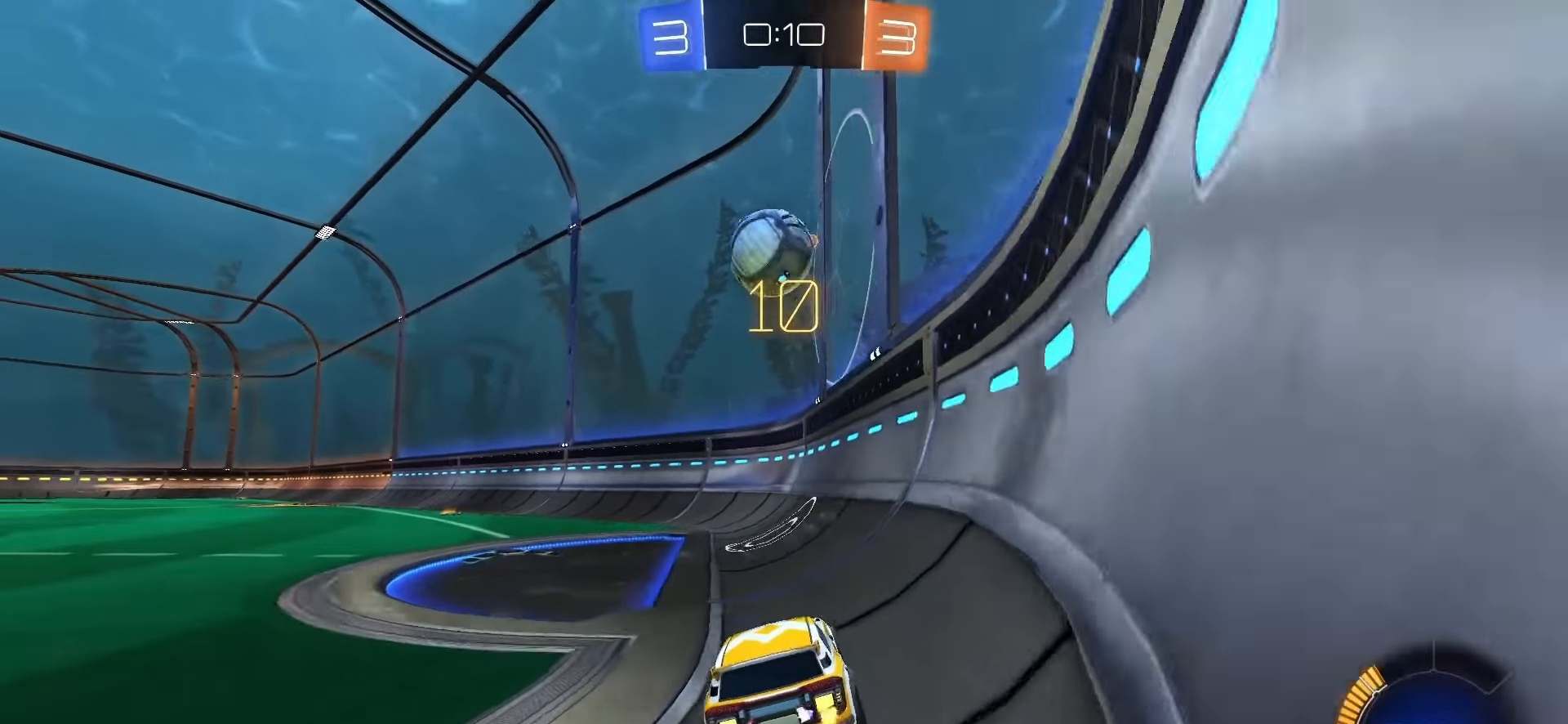
{"dt_ms": 500, "buttons": [], "left_stick": "center", "right_stick": "center", "events": [[33, "left_stick", "left"], [83, "R2", "down"], [167, "R2", "up"], [250, "left_stick", "center"]]}
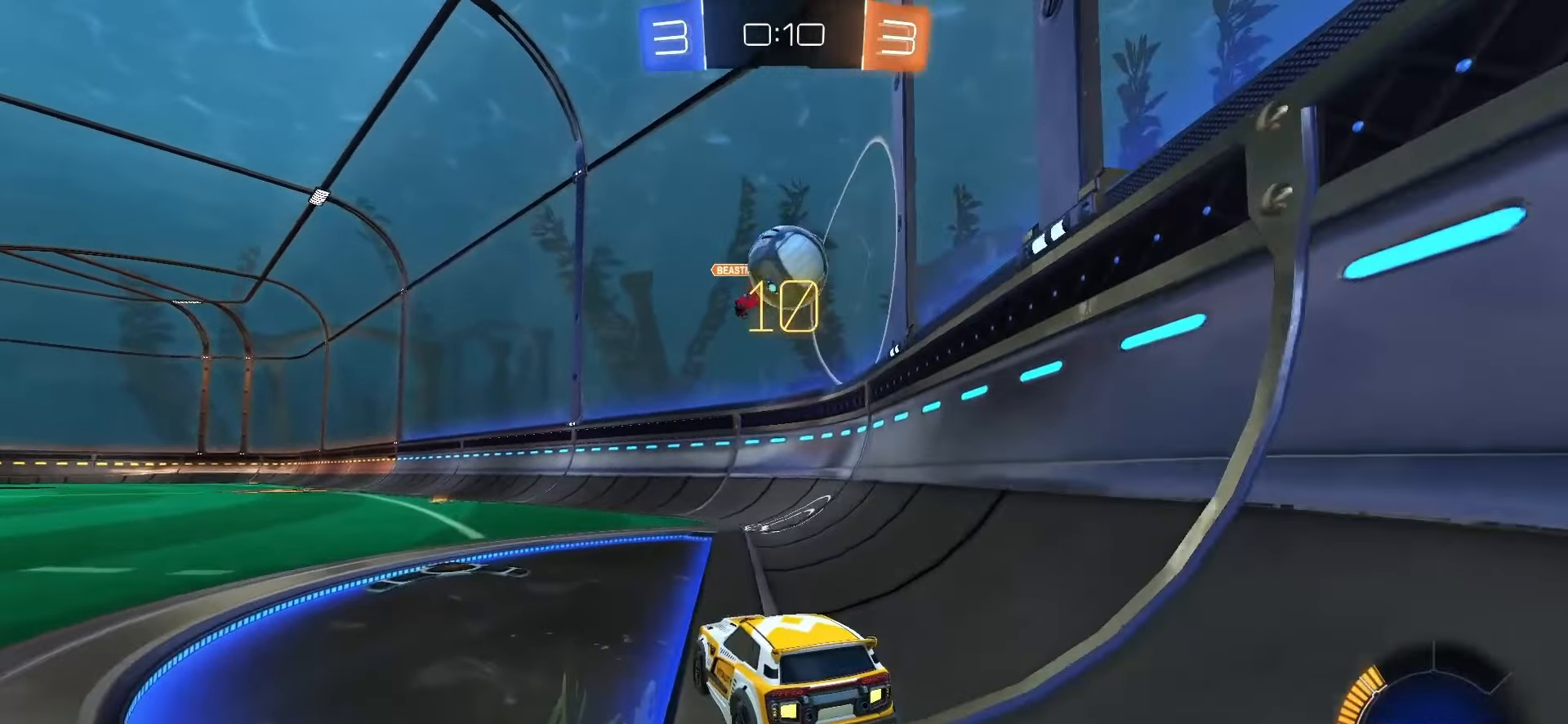
{"dt_ms": 500, "buttons": ["SQUARE", "R2"], "left_stick": "center", "right_stick": "center", "events": [[200, "R2", "down"], [367, "SQUARE", "down"]]}
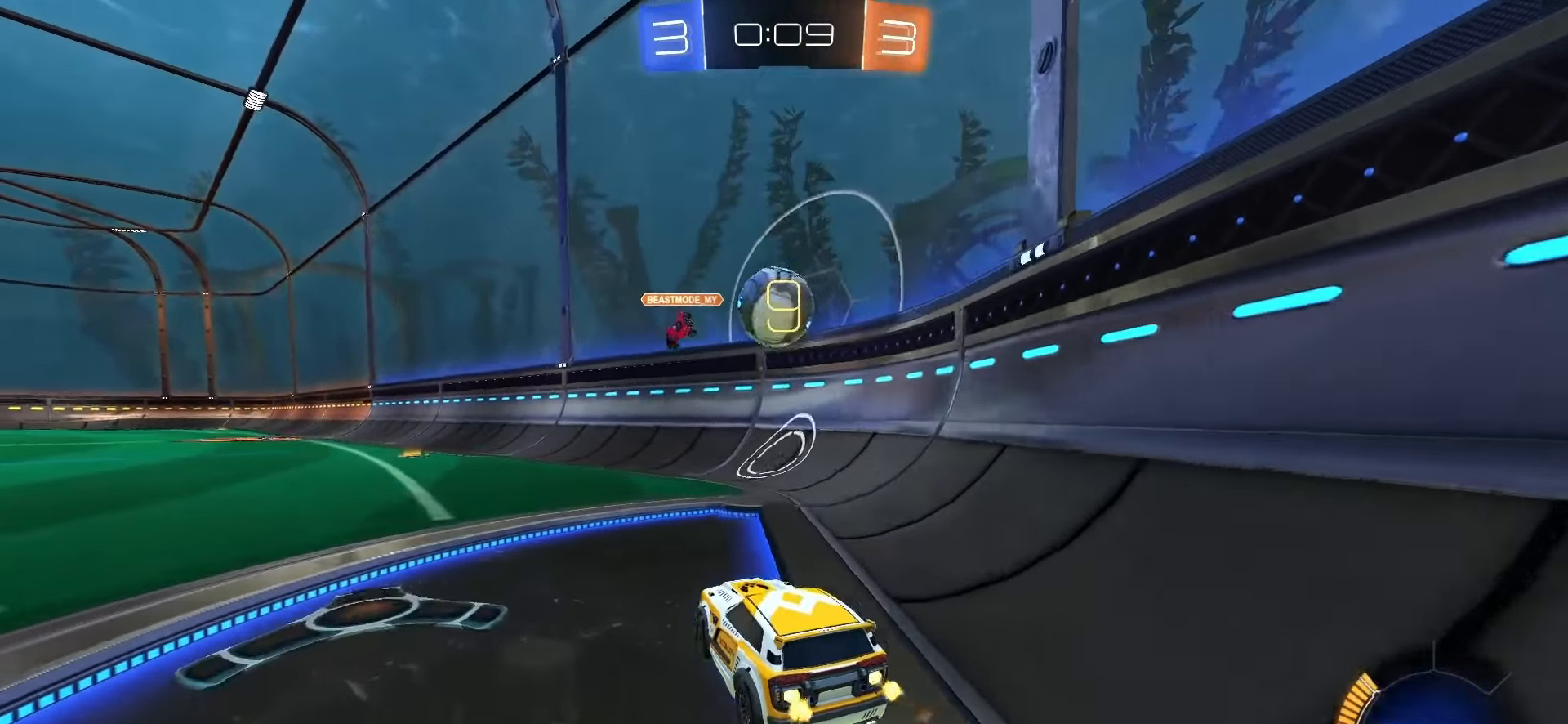
{"dt_ms": 500, "buttons": ["SQUARE", "R2"], "left_stick": "down-left", "right_stick": "center", "events": [[383, "left_stick", "right"], [483, "left_stick", "down-left"]]}
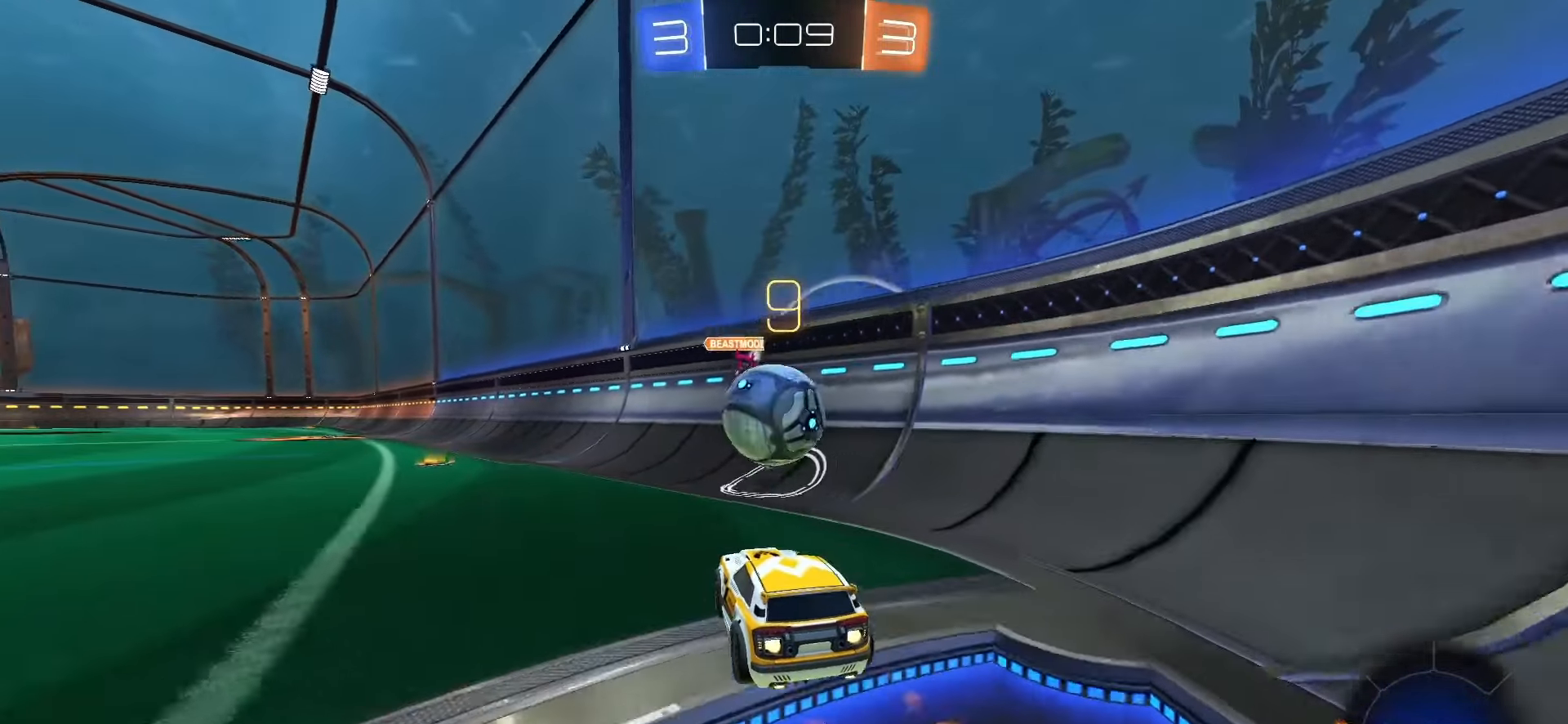
{"dt_ms": 500, "buttons": [], "left_stick": "down", "right_stick": "center", "events": [[17, "left_stick", "down"], [50, "CROSS", "down"], [150, "CROSS", "up"], [150, "SQUARE", "up"], [150, "left_stick", "center"], [250, "left_stick", "left"], [317, "CROSS", "down"], [400, "CROSS", "up"], [433, "R2", "up"], [450, "left_stick", "down"]]}
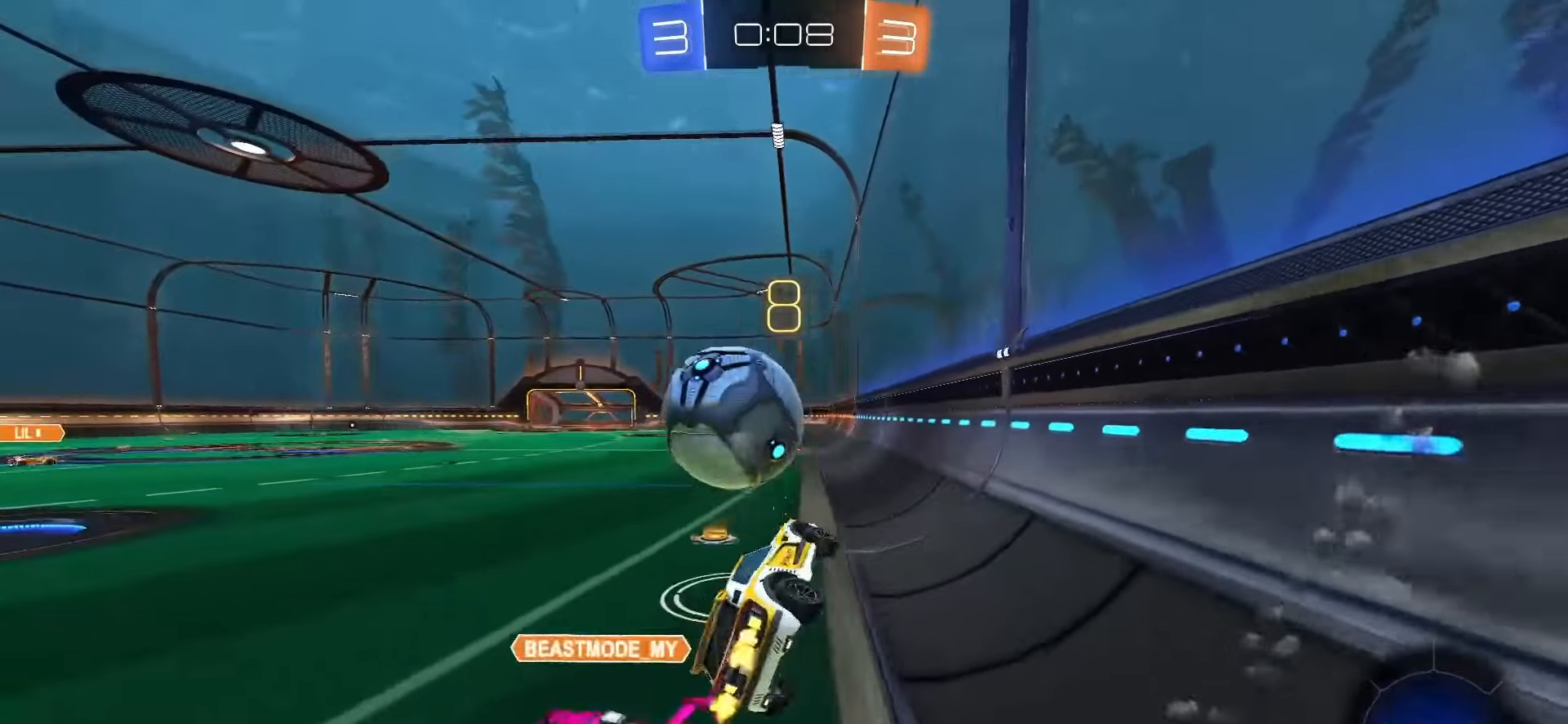
{"dt_ms": 500, "buttons": ["SQUARE", "L1", "R2"], "left_stick": "up", "right_stick": "center", "events": [[17, "left_stick", "down-right"], [100, "R2", "down"], [117, "left_stick", "down"], [133, "SQUARE", "down"], [183, "L1", "down"], [267, "left_stick", "down-right"], [483, "left_stick", "up"]]}
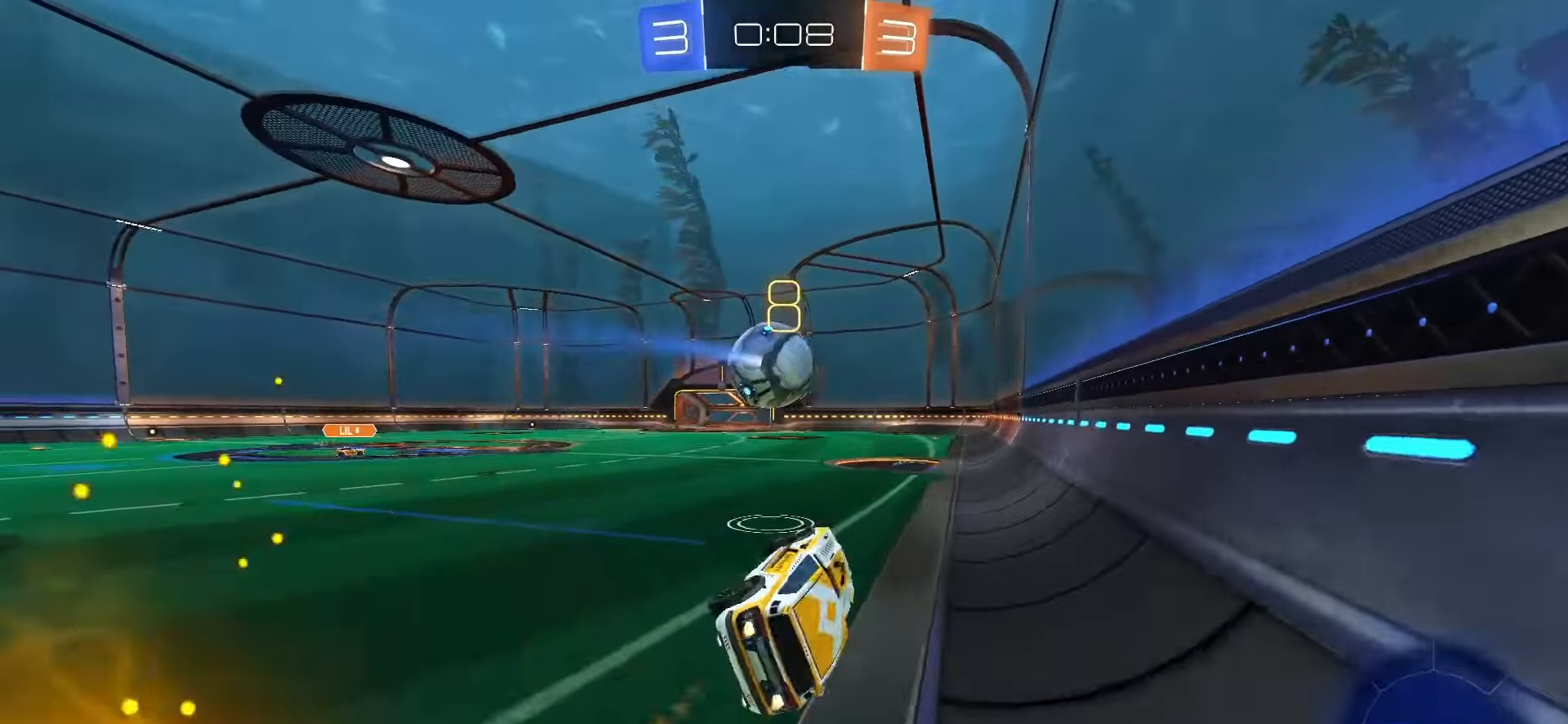
{"dt_ms": 500, "buttons": ["R2"], "left_stick": "center", "right_stick": "center", "events": [[17, "left_stick", "up-left"], [83, "L1", "up"], [83, "left_stick", "center"], [117, "TRIANGLE", "down"], [217, "TRIANGLE", "up"], [350, "SQUARE", "up"]]}
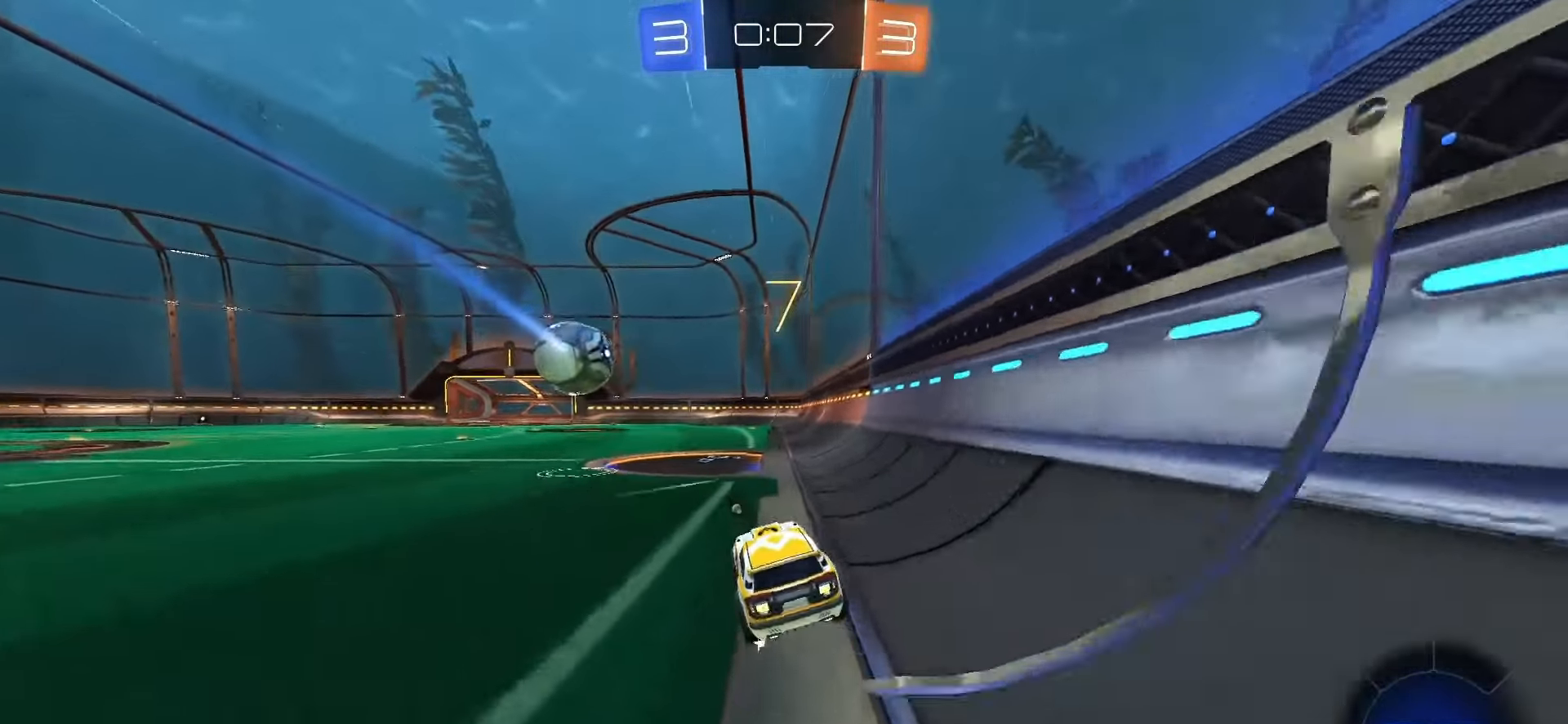
{"dt_ms": 500, "buttons": ["R2"], "left_stick": "center", "right_stick": "center", "events": [[117, "SQUARE", "down"], [267, "TRIANGLE", "down"], [400, "SQUARE", "up"], [400, "TRIANGLE", "up"]]}
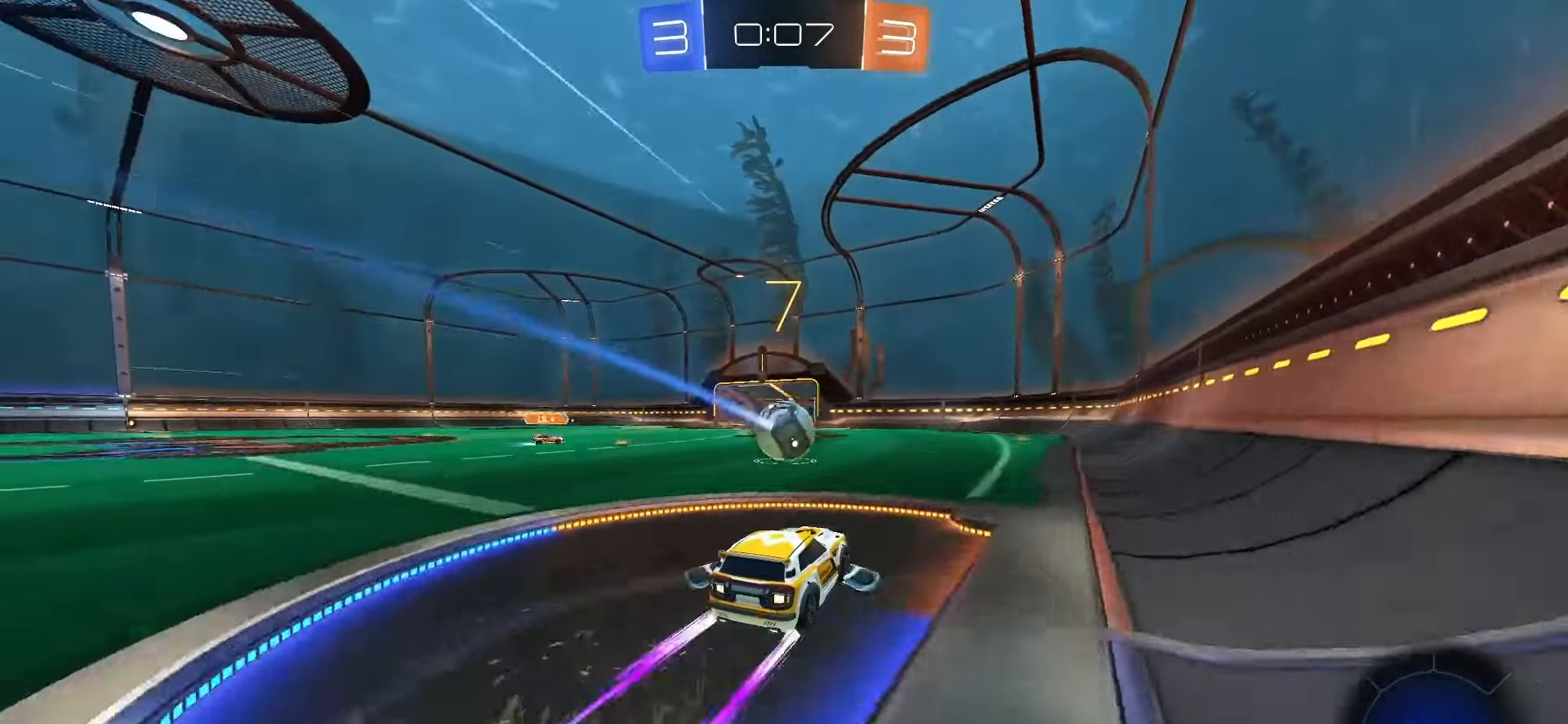
{"dt_ms": 500, "buttons": ["R2"], "left_stick": "center", "right_stick": "center", "events": [[350, "left_stick", "right"], [483, "left_stick", "center"]]}
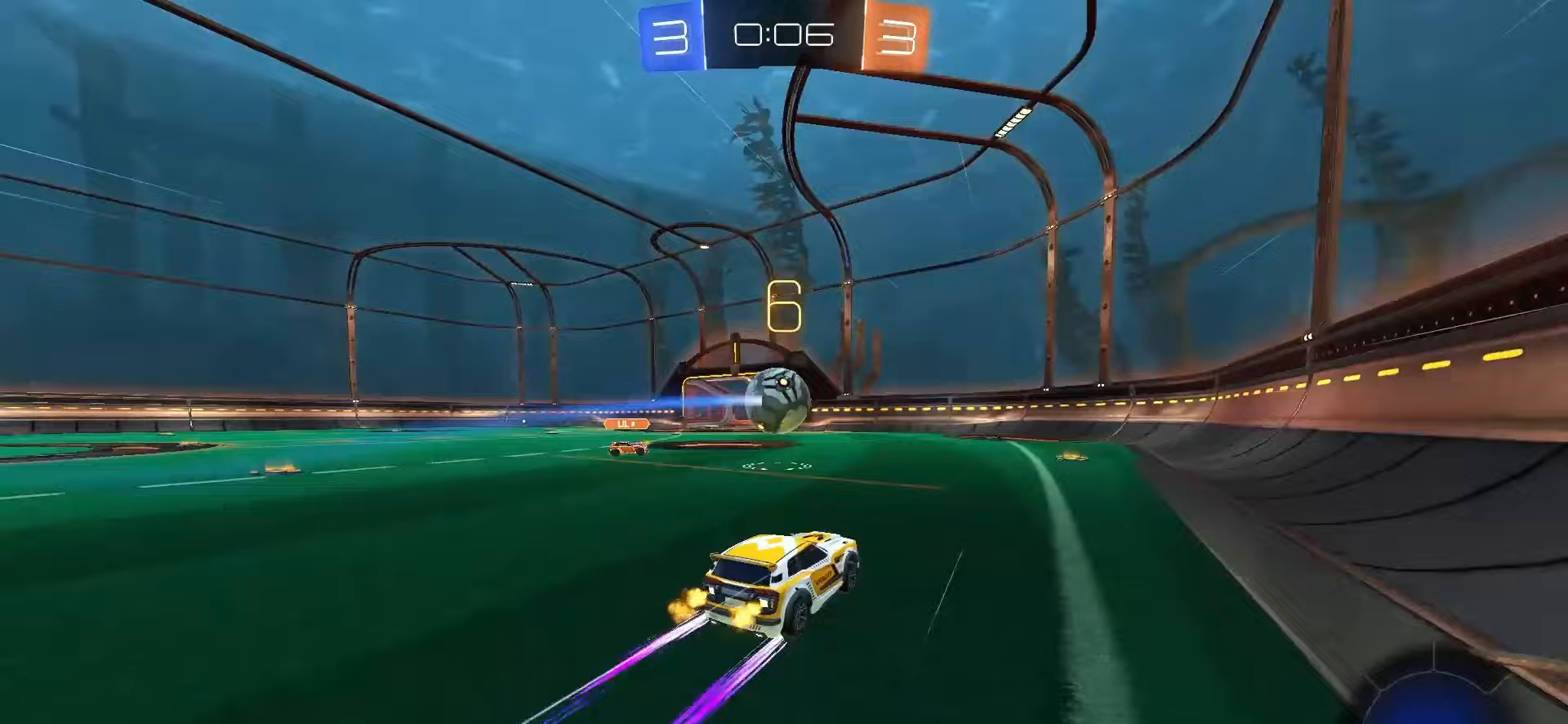
{"dt_ms": 500, "buttons": ["R2"], "left_stick": "center", "right_stick": "center", "events": []}
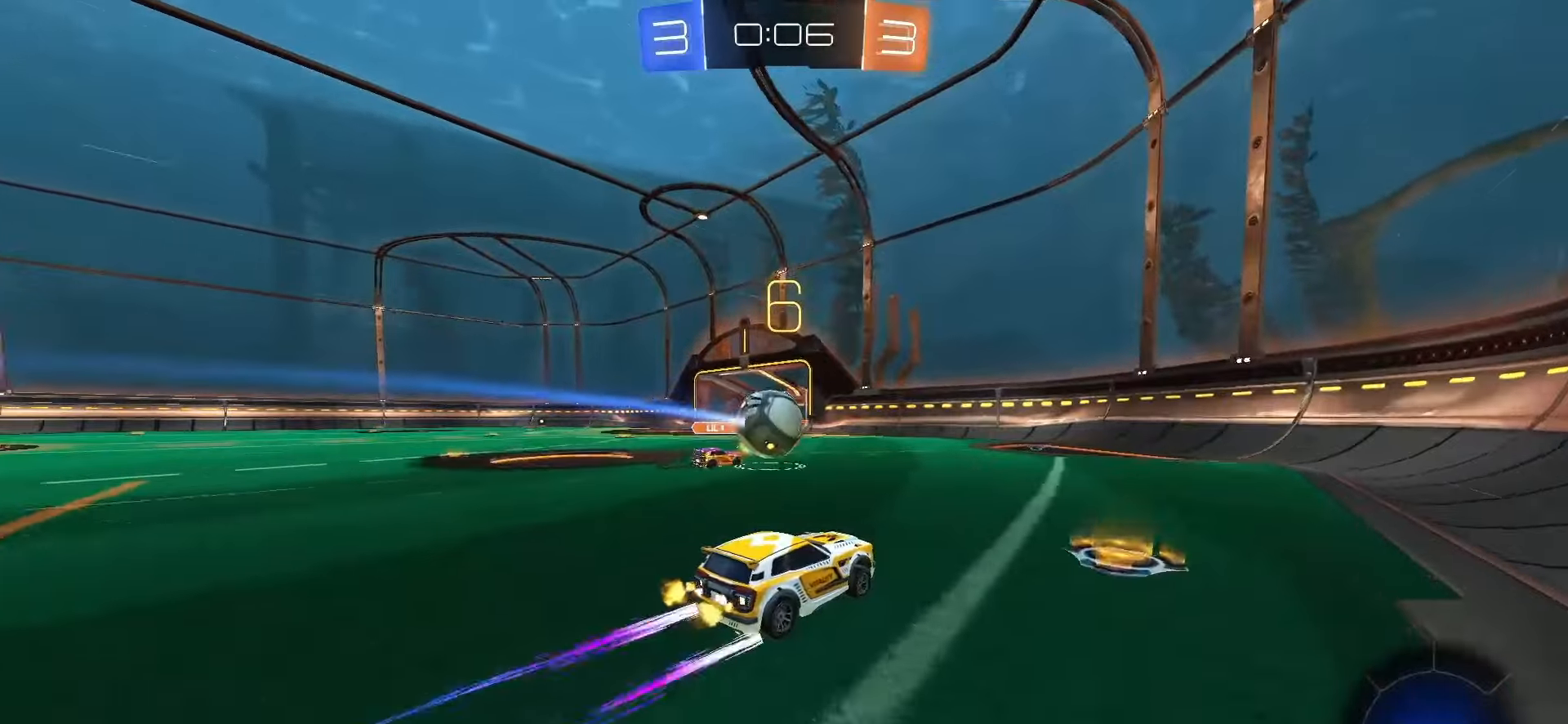
{"dt_ms": 500, "buttons": ["R2"], "left_stick": "center", "right_stick": "center", "events": [[100, "SQUARE", "down"], [117, "left_stick", "left"], [217, "left_stick", "center"], [350, "SQUARE", "up"]]}
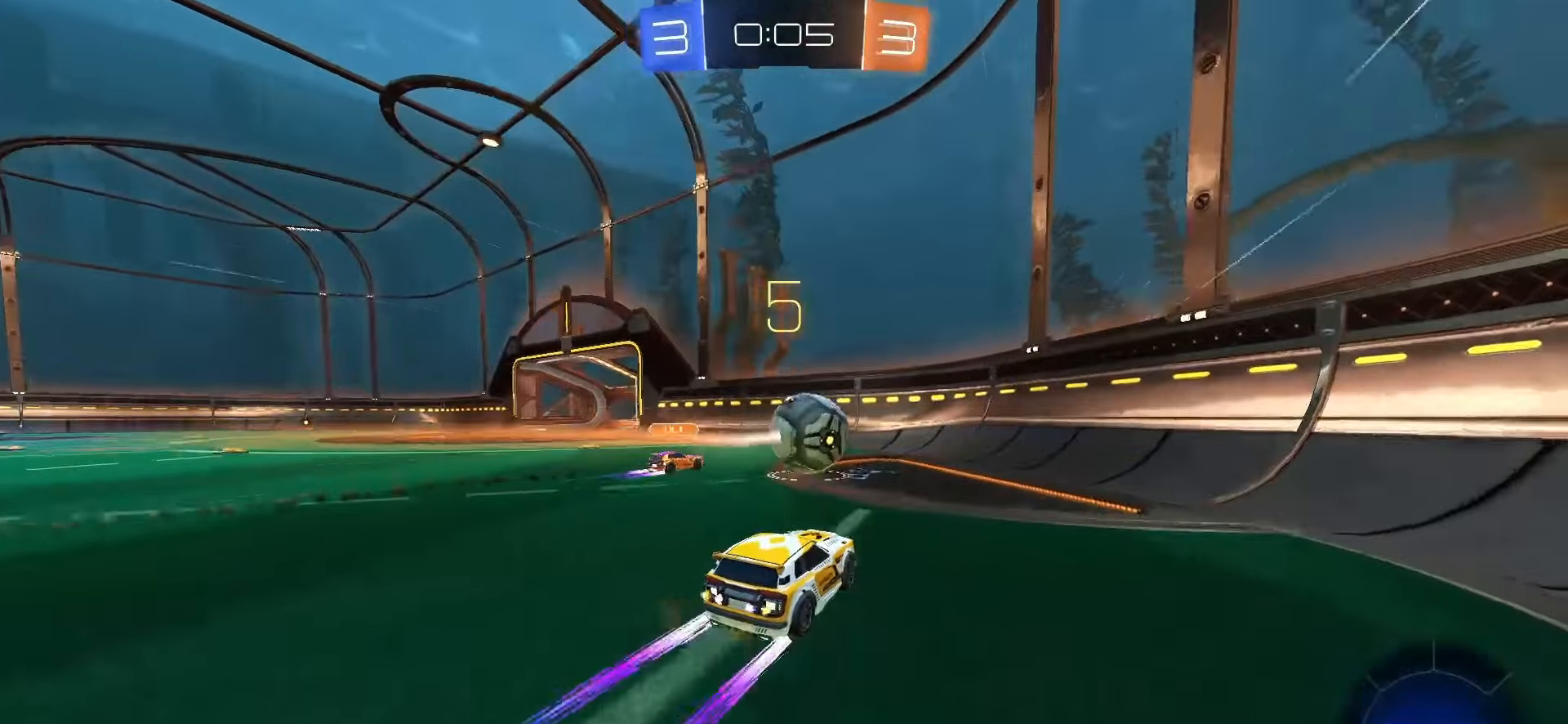
{"dt_ms": 500, "buttons": ["R2"], "left_stick": "center", "right_stick": "center", "events": [[50, "left_stick", "right"], [183, "left_stick", "center"], [217, "SQUARE", "down"], [483, "SQUARE", "up"]]}
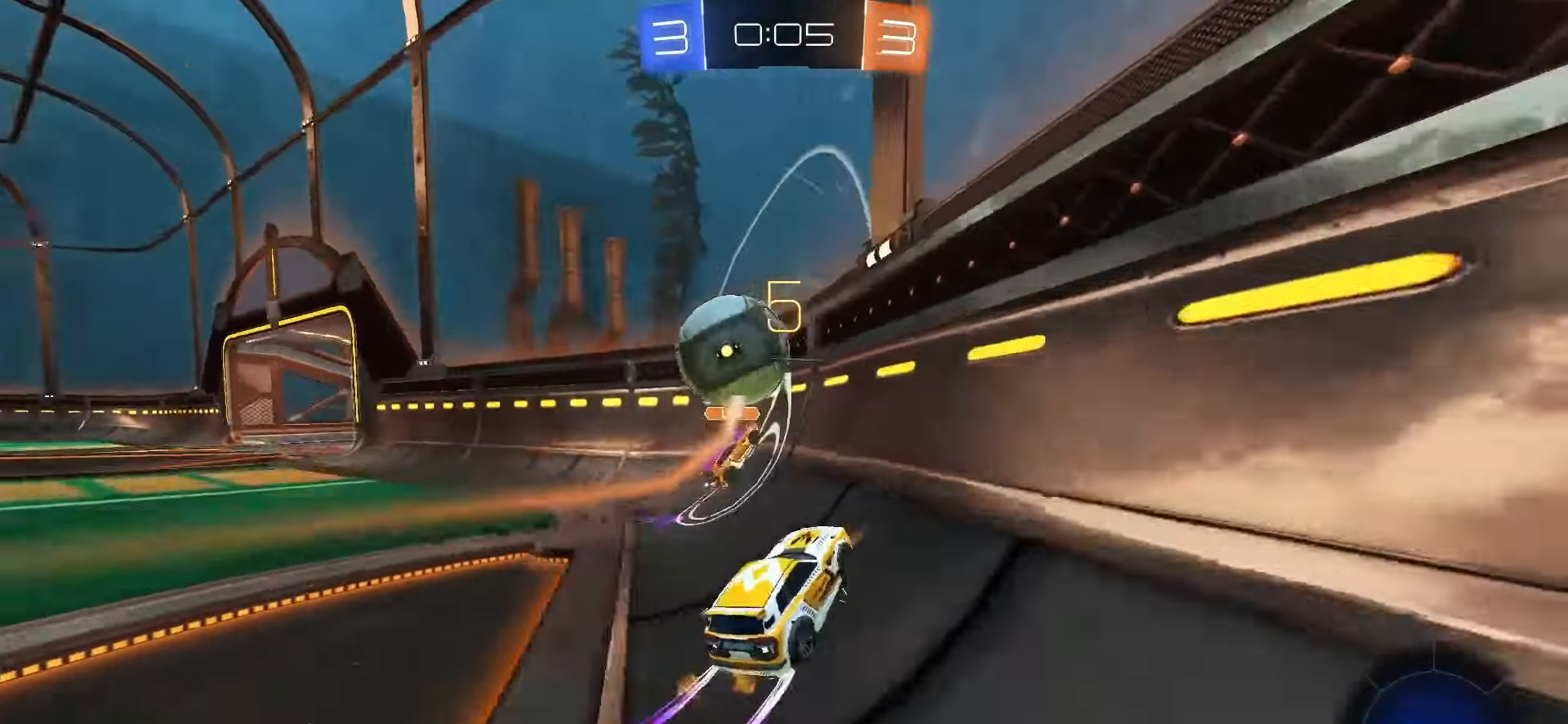
{"dt_ms": 500, "buttons": ["SQUARE", "R2"], "left_stick": "center", "right_stick": "center", "events": [[83, "SQUARE", "down"], [183, "left_stick", "right"], [283, "left_stick", "up-left"], [367, "left_stick", "center"], [433, "left_stick", "left"], [483, "left_stick", "center"]]}
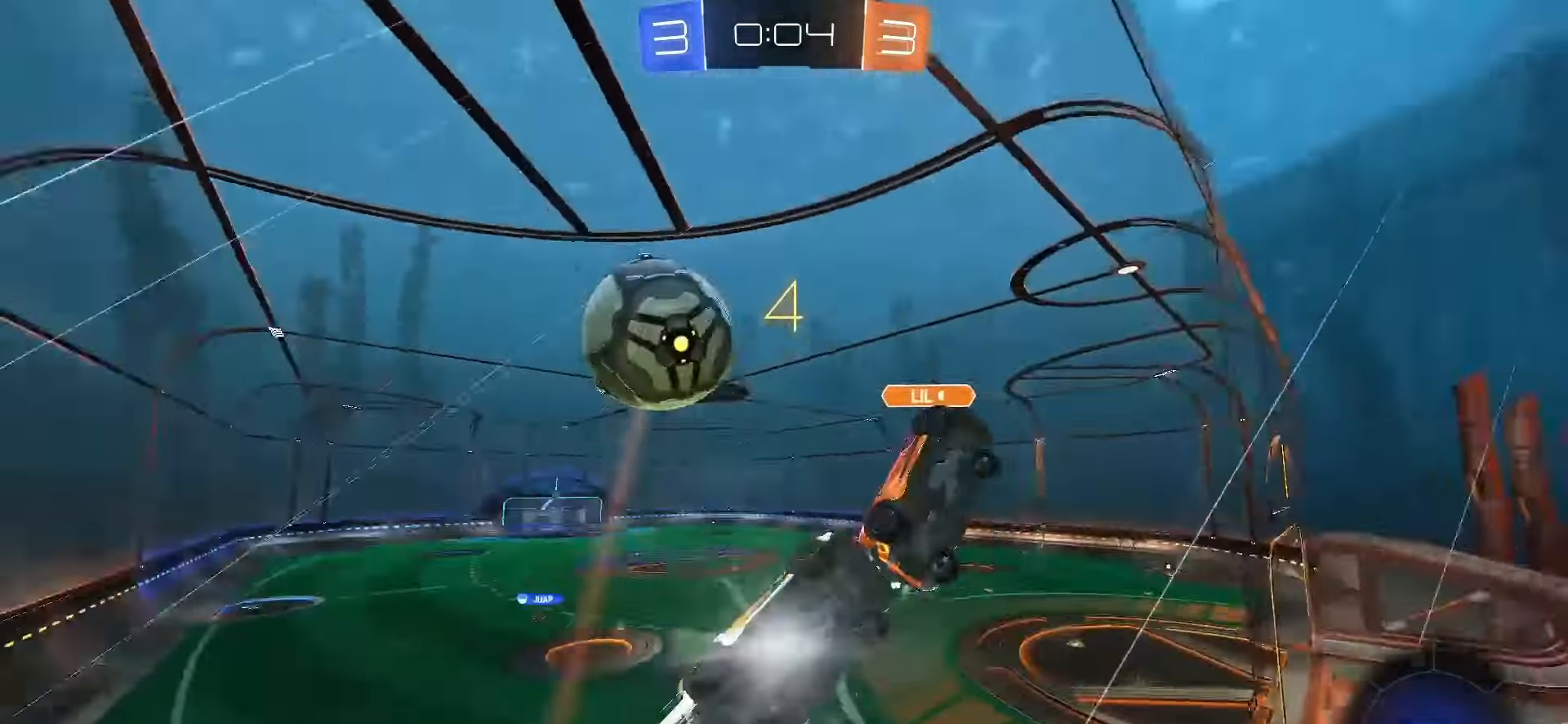
{"dt_ms": 500, "buttons": ["TRIANGLE", "R2"], "left_stick": "up-left", "right_stick": "center", "events": [[133, "left_stick", "up-left"], [367, "SQUARE", "up"], [500, "TRIANGLE", "down"]]}
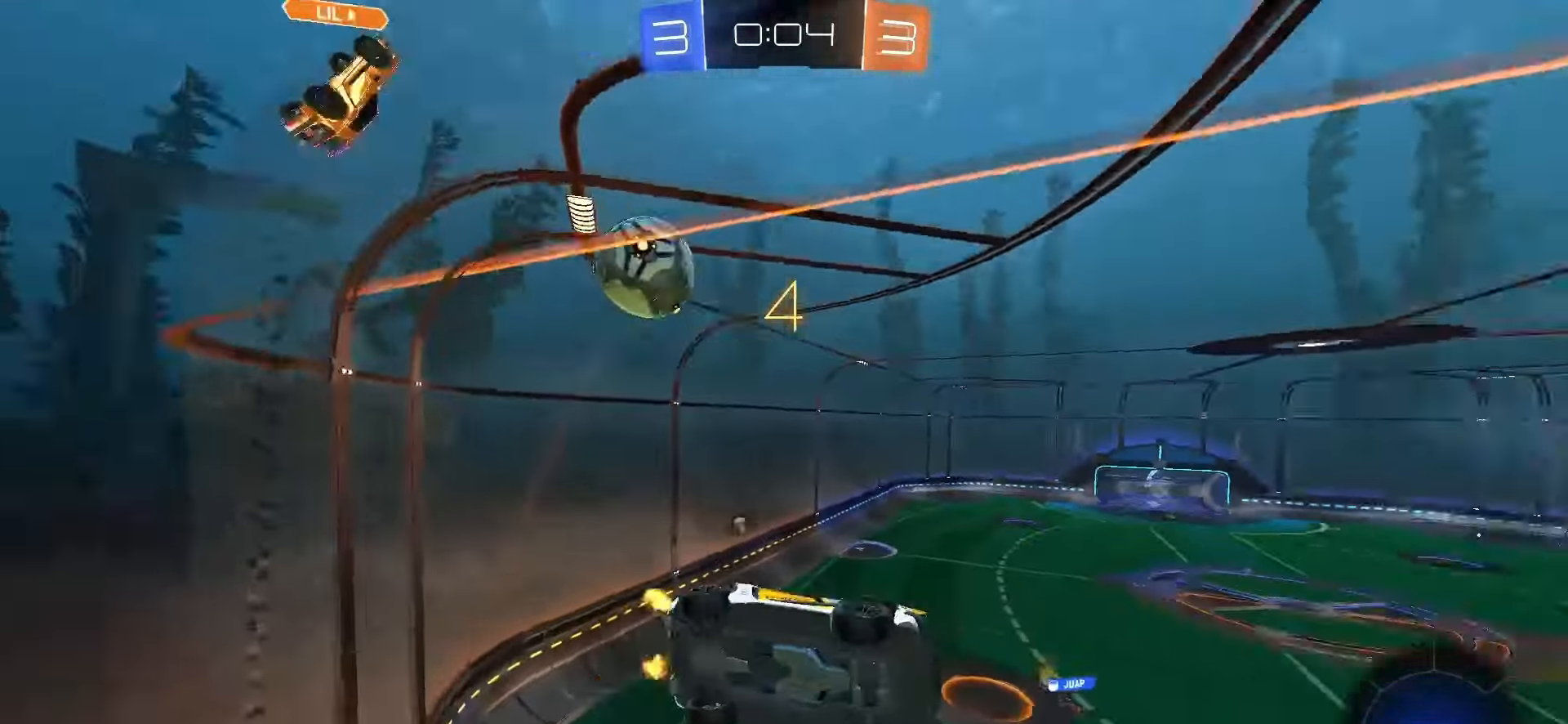
{"dt_ms": 1000, "buttons": ["R2"], "left_stick": "down", "right_stick": "center"}
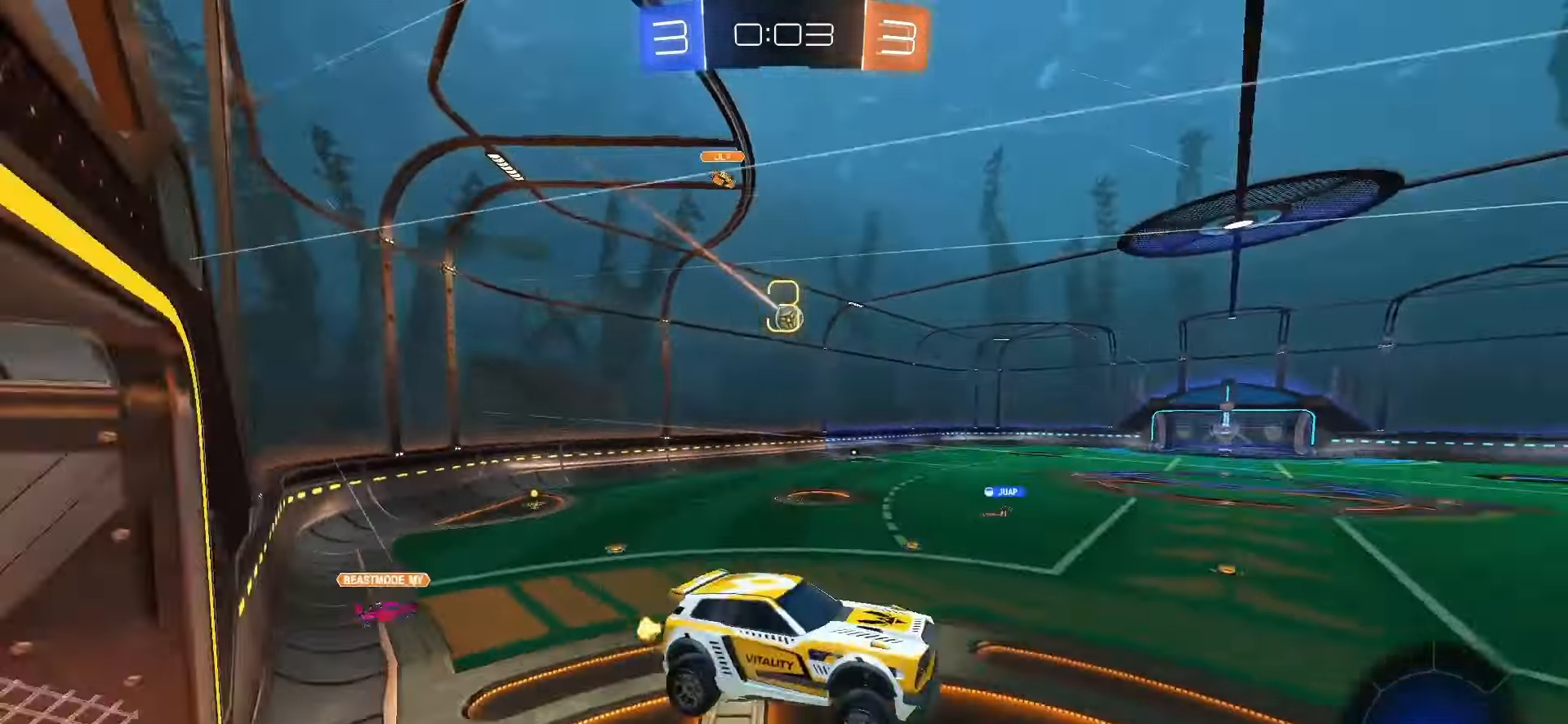
{"dt_ms": 500, "buttons": ["R2"], "left_stick": "center", "right_stick": "center", "events": [[33, "TRIANGLE", "down"], [133, "TRIANGLE", "up"], [150, "left_stick", "up"], [267, "CROSS", "down"], [350, "CROSS", "up"], [400, "left_stick", "center"]]}
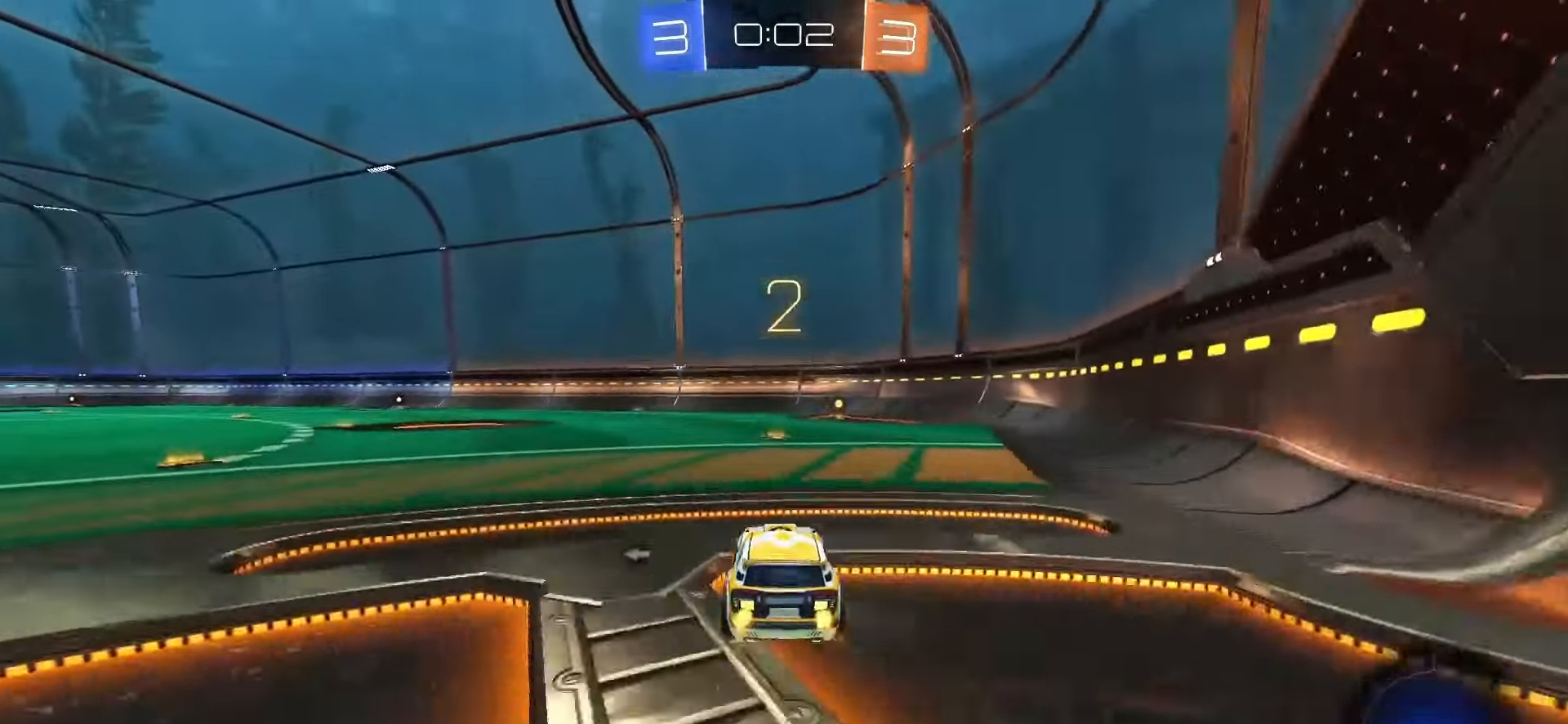
{"dt_ms": 500, "buttons": ["SQUARE", "R2"], "left_stick": "right", "right_stick": "center", "events": [[50, "left_stick", "right"], [167, "TRIANGLE", "down"], [250, "TRIANGLE", "up"], [250, "left_stick", "center"], [367, "TRIANGLE", "down"], [450, "left_stick", "right"], [467, "SQUARE", "down"], [500, "TRIANGLE", "up"]]}
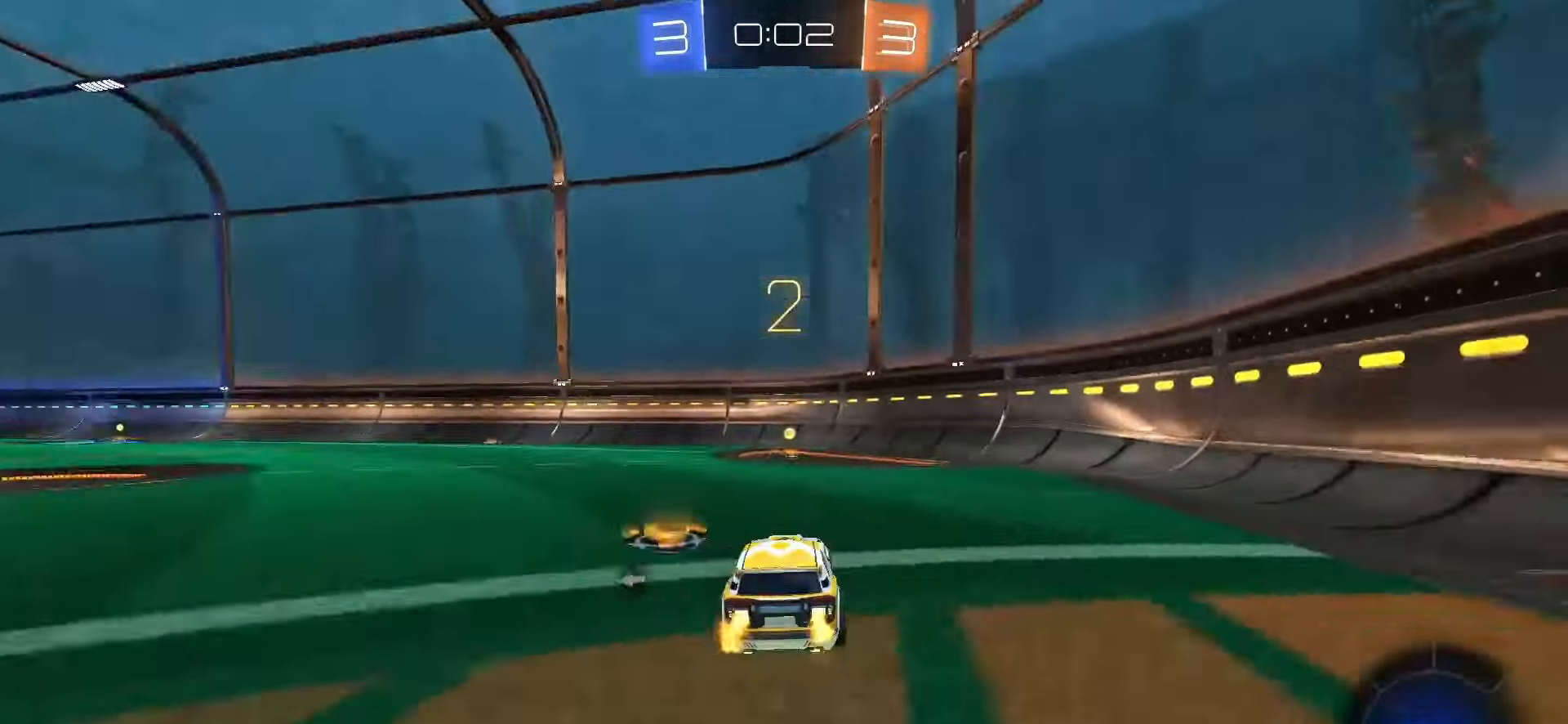
{"dt_ms": 500, "buttons": ["L1", "R2"], "left_stick": "left", "right_stick": "center", "events": [[117, "left_stick", "center"], [233, "left_stick", "left"], [367, "TRIANGLE", "down"], [450, "L1", "down"], [467, "TRIANGLE", "up"], [500, "SQUARE", "up"]]}
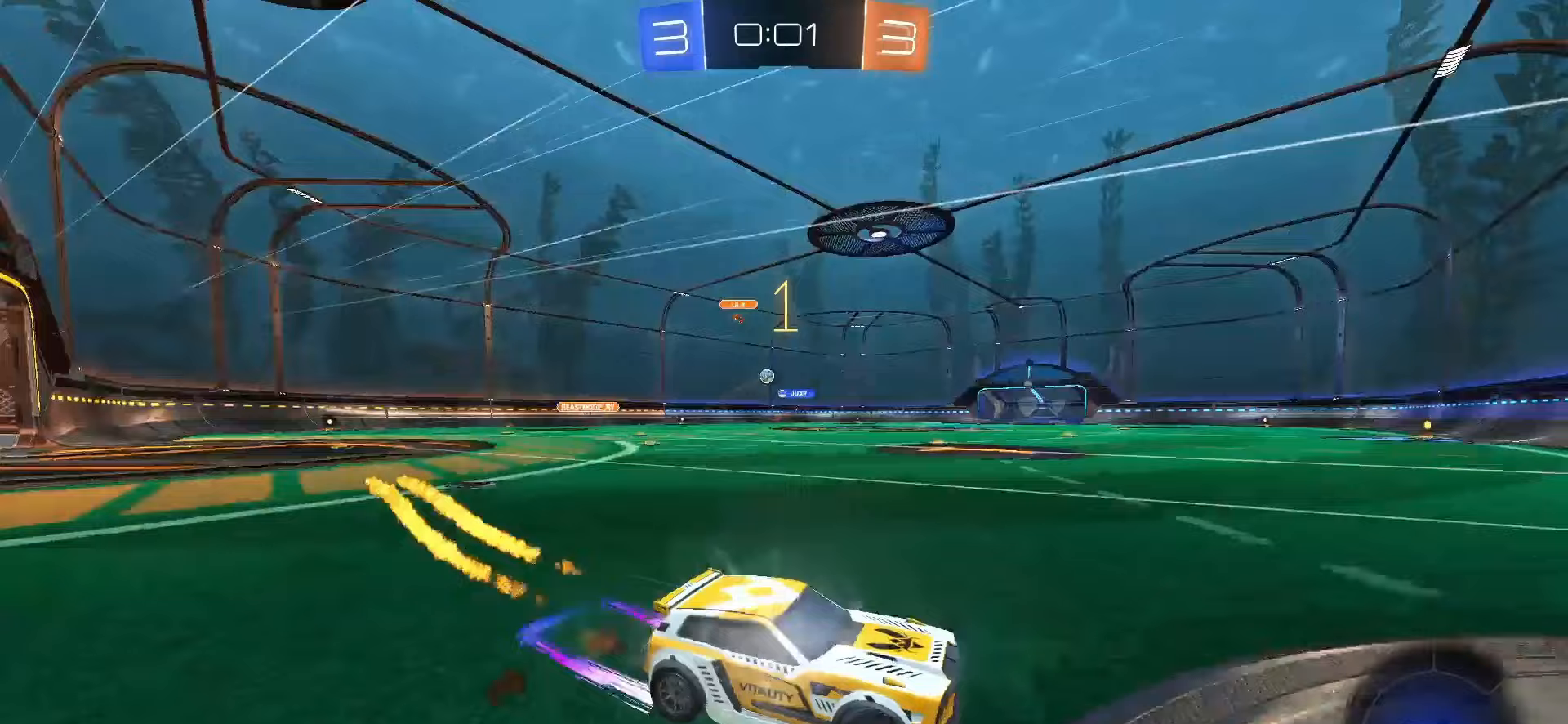
{"dt_ms": 500, "buttons": ["SQUARE", "R2"], "left_stick": "left", "right_stick": "center", "events": [[33, "L1", "up"], [83, "SQUARE", "down"]]}
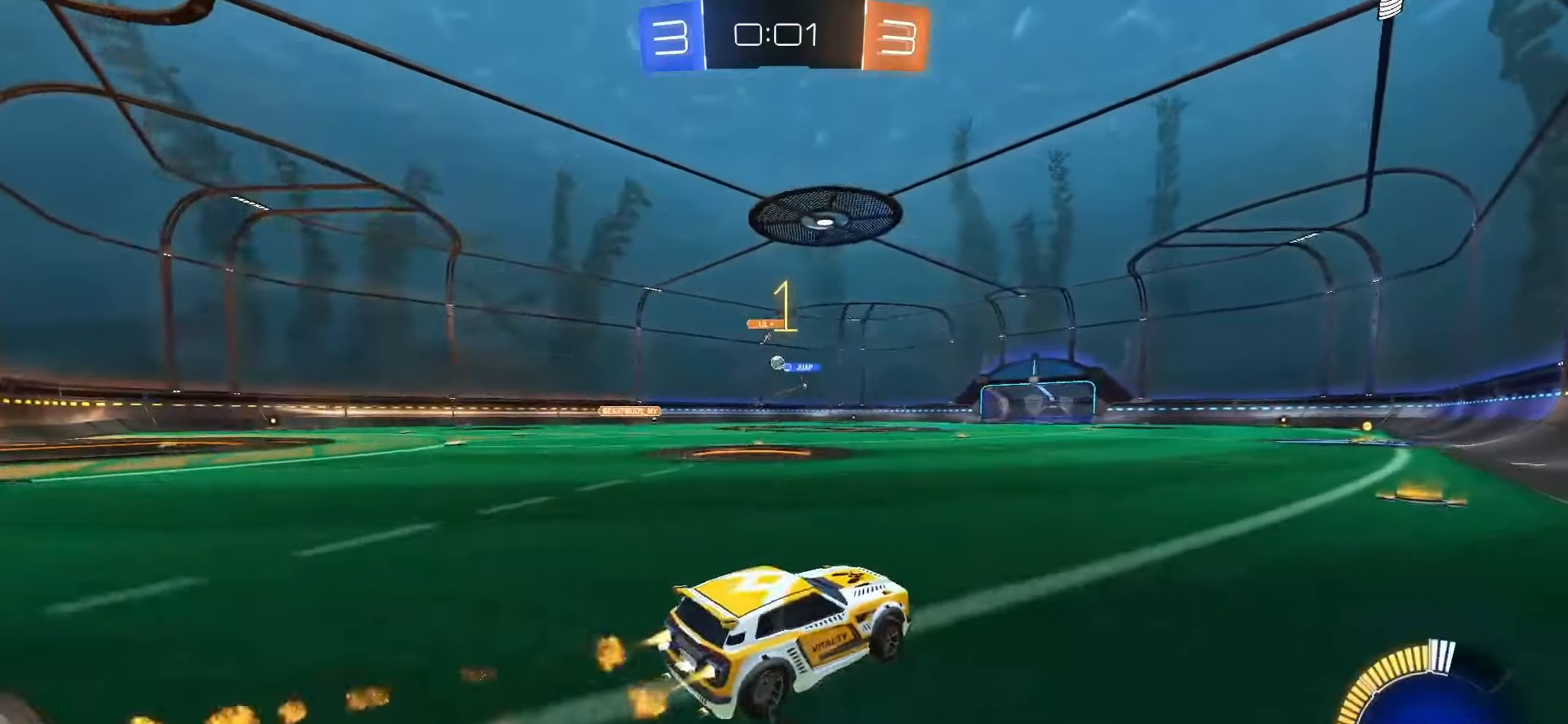
{"dt_ms": 500, "buttons": ["R2"], "left_stick": "left", "right_stick": "center", "events": [[100, "left_stick", "center"], [467, "SQUARE", "up"], [467, "left_stick", "left"]]}
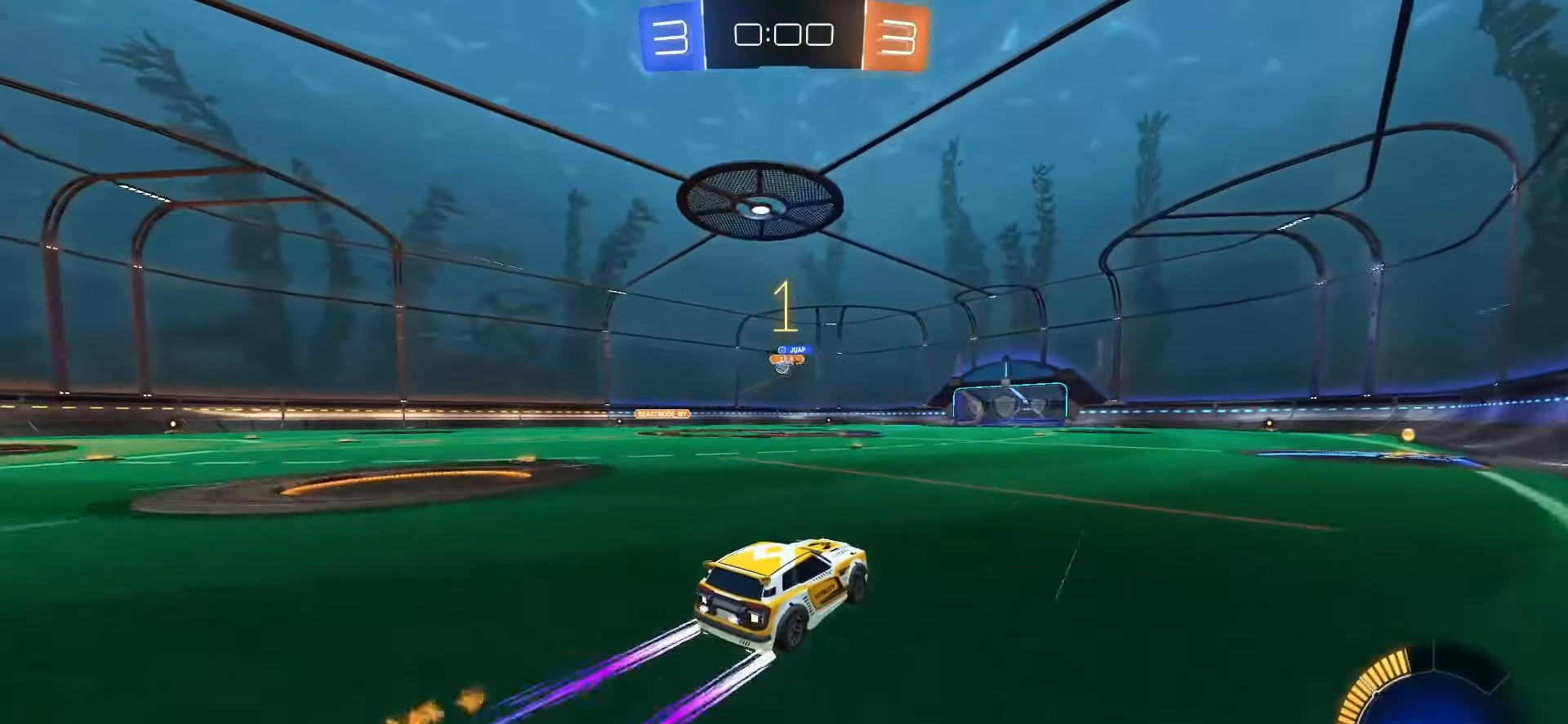
{"dt_ms": 500, "buttons": ["R2"], "left_stick": "center", "right_stick": "center", "events": [[67, "left_stick", "center"]]}
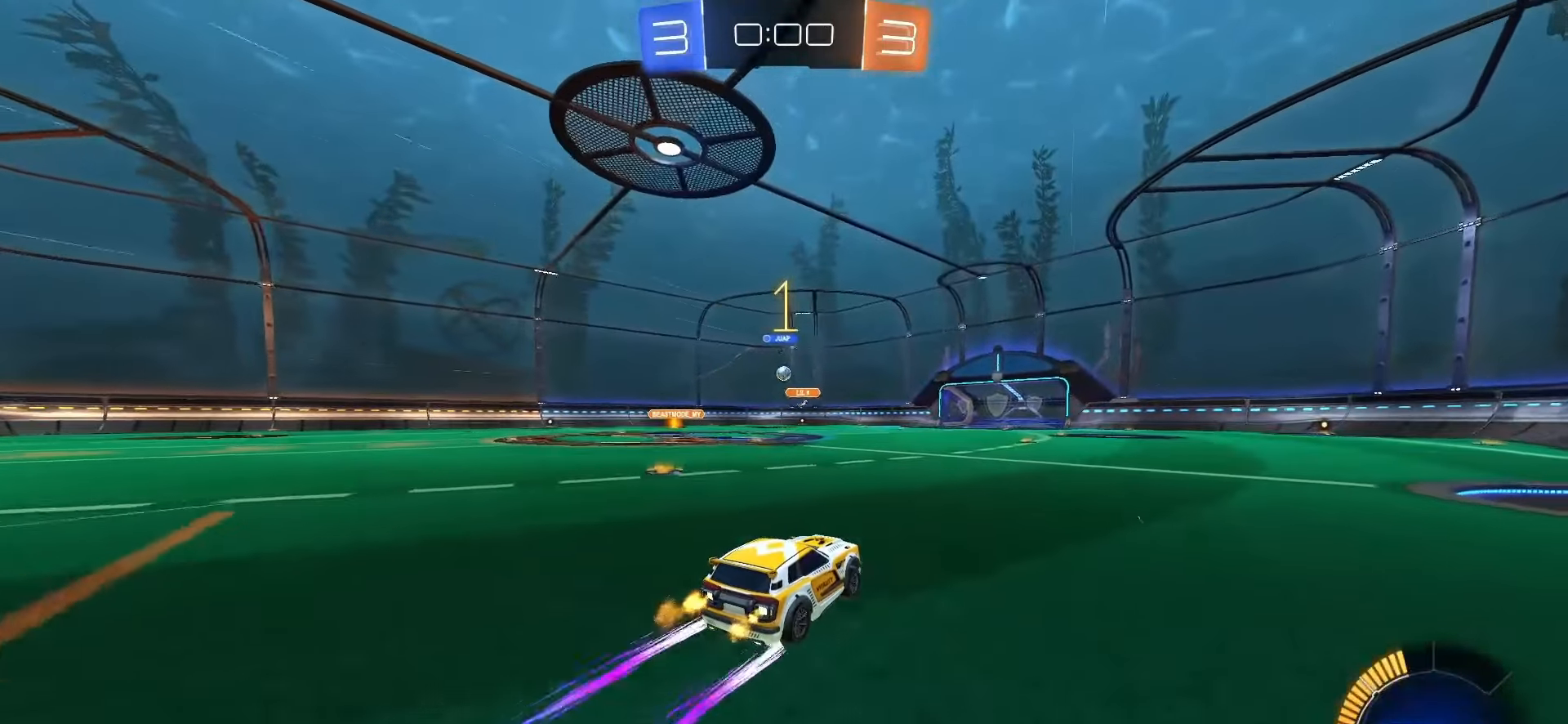
{"dt_ms": 500, "buttons": ["R2"], "left_stick": "center", "right_stick": "center", "events": []}
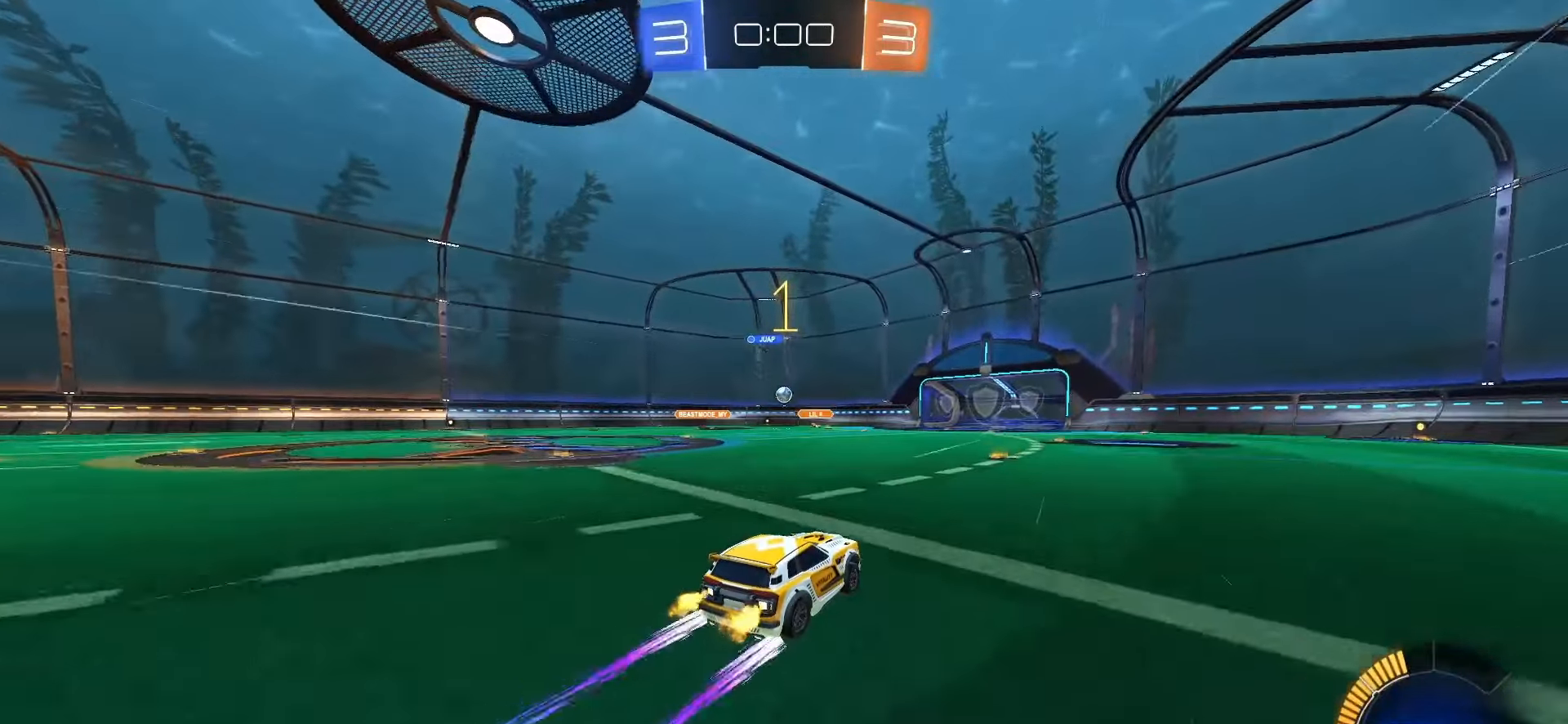
{"dt_ms": 500, "buttons": ["R2"], "left_stick": "center", "right_stick": "center", "events": []}
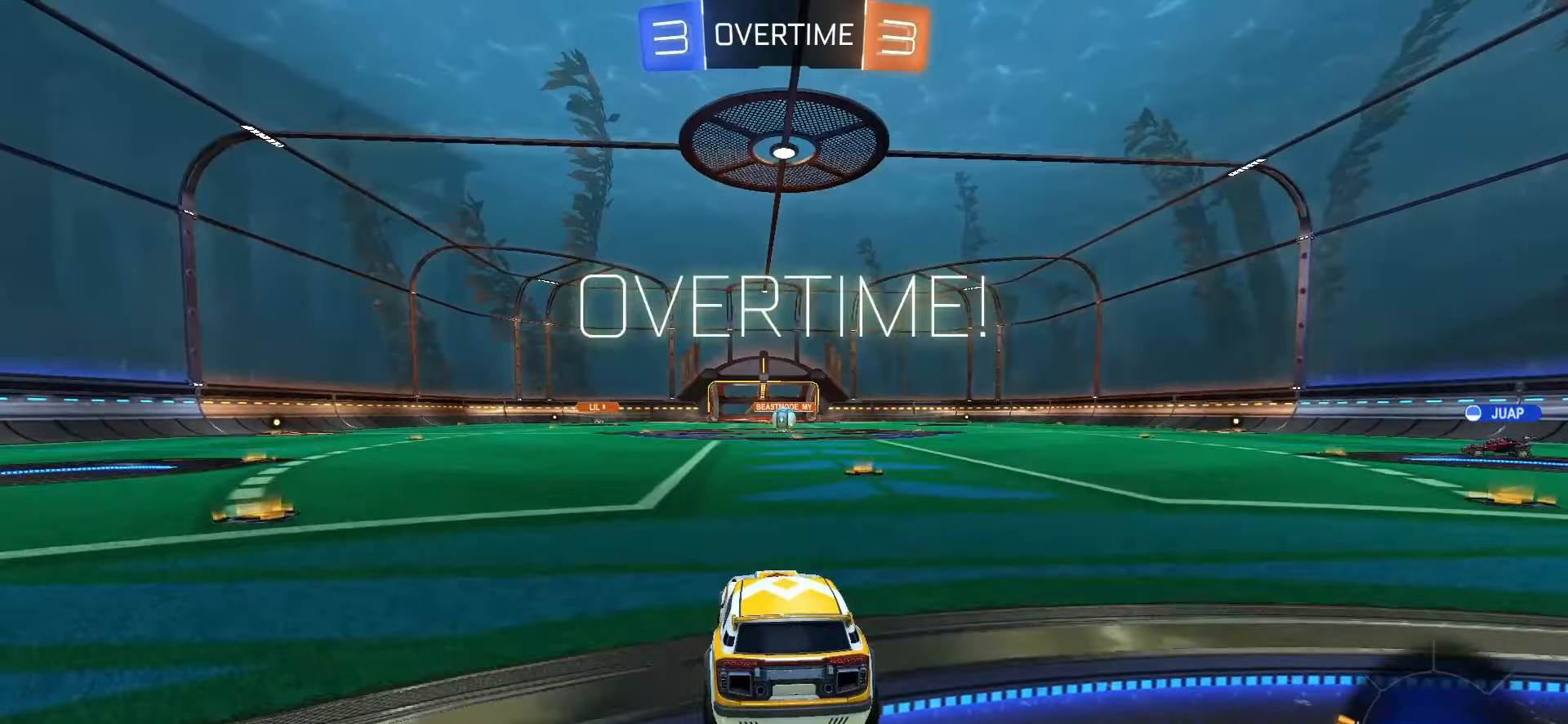
{"dt_ms": 500, "buttons": [], "left_stick": "center", "right_stick": "center", "events": [[283, "R2", "up"]]}
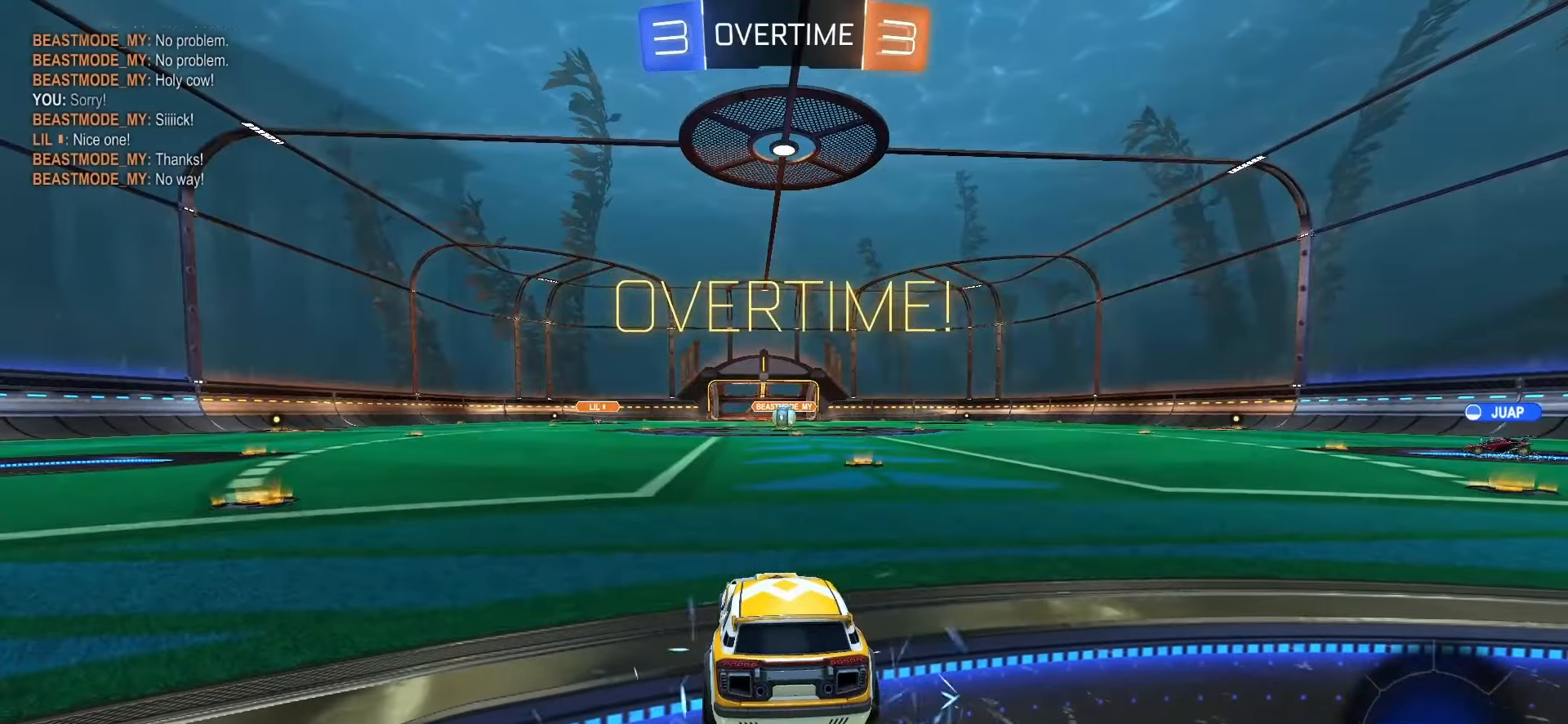
{"dt_ms": 500, "buttons": [], "left_stick": "center", "right_stick": "center", "events": []}
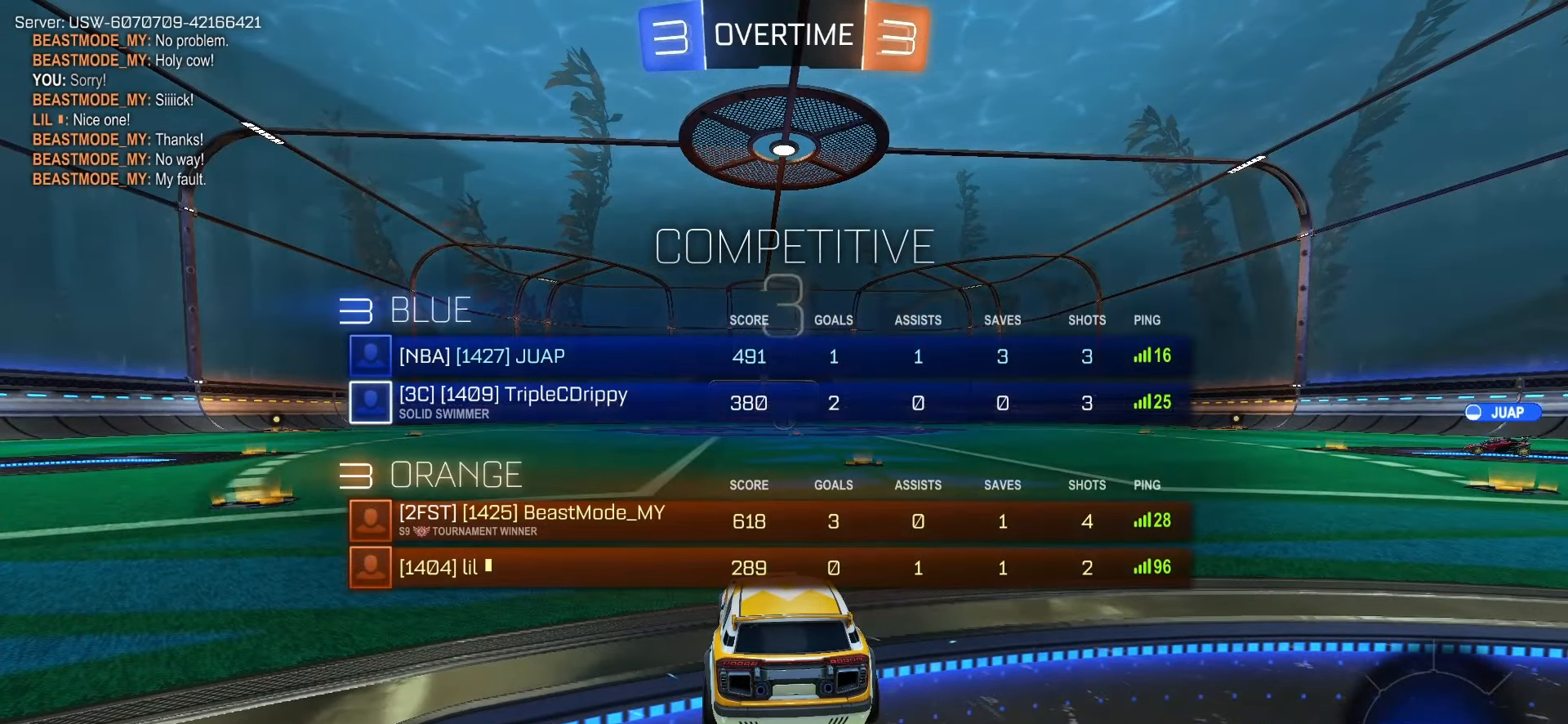
{"dt_ms": 500, "buttons": [], "left_stick": "center", "right_stick": "center", "events": []}
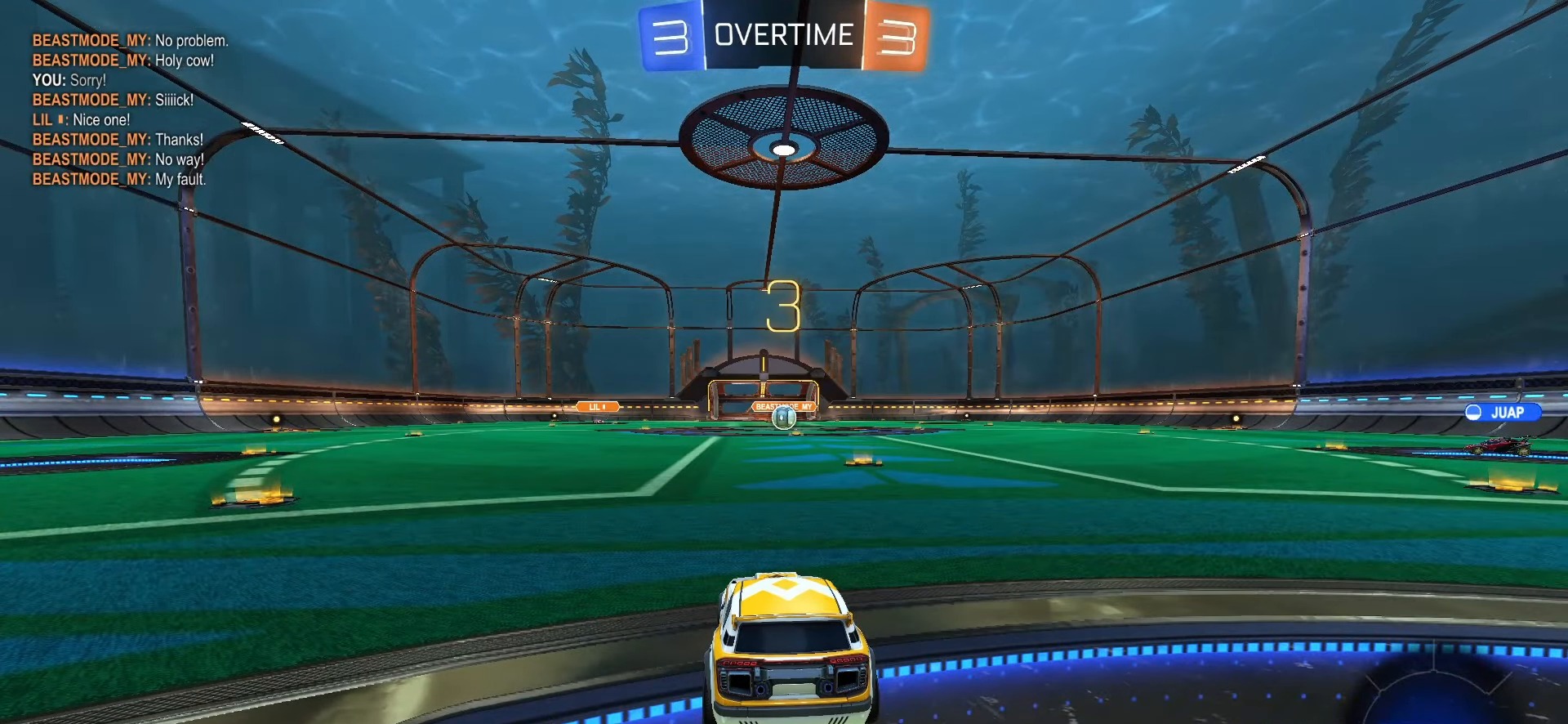
{"dt_ms": 500, "buttons": [], "left_stick": "center", "right_stick": "center", "events": []}
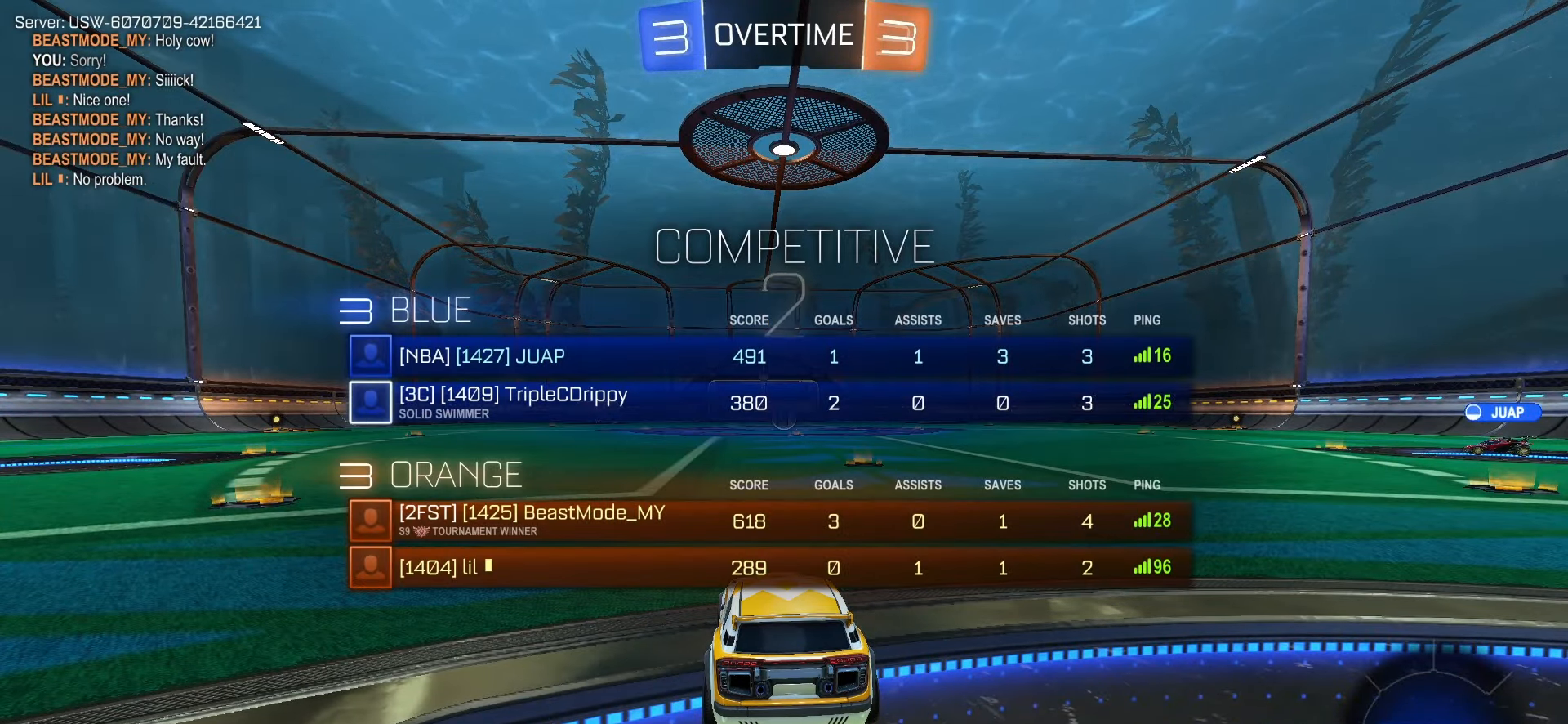
{"dt_ms": 500, "buttons": ["R2"], "left_stick": "center", "right_stick": "center", "events": [[150, "R2", "down"]]}